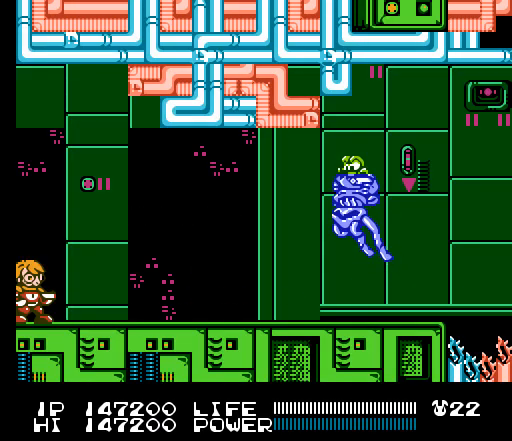
Gameplay with a controller (Nintendo layout); each line is a JSON object with the inputs held at the frame after it. "events" lists button and stick changes between this image and that frame as [ms after this image, input, new state], when the widget could be followed in between. Not read: L3 R3.
{"buttons": [], "events": [[33, "B", "up"], [67, "B", "down"], [100, "B", "up"], [133, "B", "down"], [167, "B", "up"], [200, "B", "down"], [233, "B", "up"], [267, "B", "down"], [300, "B", "up"], [333, "B", "down"], [367, "B", "up"], [400, "B", "down"], [433, "B", "up"], [467, "B", "down"], [500, "B", "up"]]}
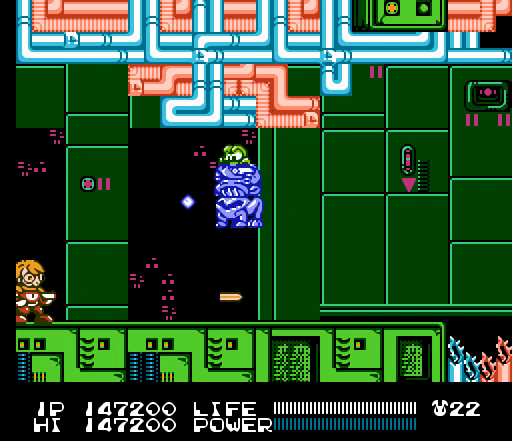
{"buttons": ["B", "DPAD_DOWN"], "events": [[33, "B", "down"], [67, "B", "up"], [100, "B", "down"], [133, "B", "up"], [167, "B", "down"], [200, "B", "up"], [200, "DPAD_DOWN", "down"], [233, "B", "down"], [267, "B", "up"], [300, "B", "down"], [333, "B", "up"], [367, "B", "down"], [400, "B", "up"], [433, "B", "down"], [467, "B", "up"], [500, "B", "down"]]}
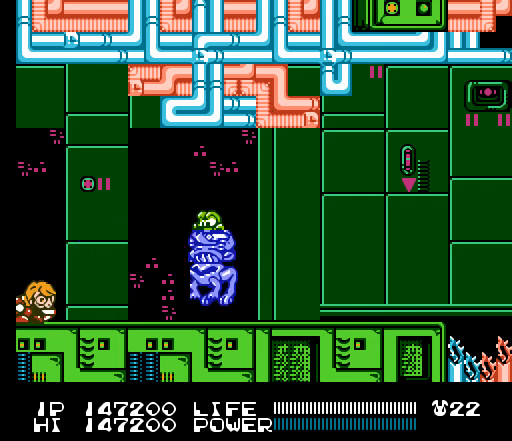
{"buttons": [], "events": [[33, "B", "up"], [67, "B", "down"], [100, "B", "up"], [133, "B", "down"], [167, "B", "up"], [200, "B", "down"], [233, "B", "up"], [267, "B", "down"], [300, "B", "up"], [333, "B", "down"], [367, "B", "up"], [400, "B", "down"], [433, "B", "up"], [433, "DPAD_DOWN", "up"], [467, "B", "down"], [500, "B", "up"]]}
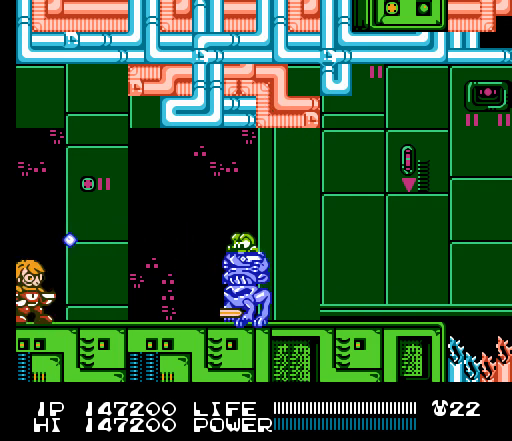
{"buttons": ["B"], "events": [[33, "B", "down"], [67, "B", "up"], [100, "B", "down"], [133, "B", "up"], [167, "B", "down"], [200, "B", "up"], [233, "B", "down"], [267, "B", "up"], [300, "B", "down"], [333, "B", "up"], [367, "B", "down"], [400, "B", "up"], [433, "B", "down"], [467, "B", "up"], [500, "B", "down"]]}
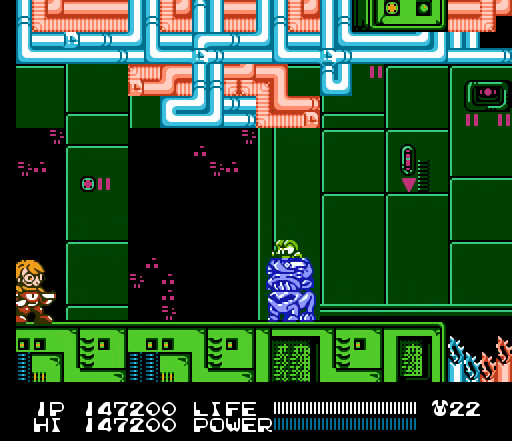
{"buttons": [], "events": [[33, "B", "up"], [67, "B", "down"], [100, "B", "up"], [133, "B", "down"], [167, "B", "up"], [200, "B", "down"], [233, "B", "up"], [267, "B", "down"], [300, "B", "up"], [333, "B", "down"], [367, "B", "up"], [400, "B", "down"], [433, "B", "up"], [467, "B", "down"], [500, "B", "up"]]}
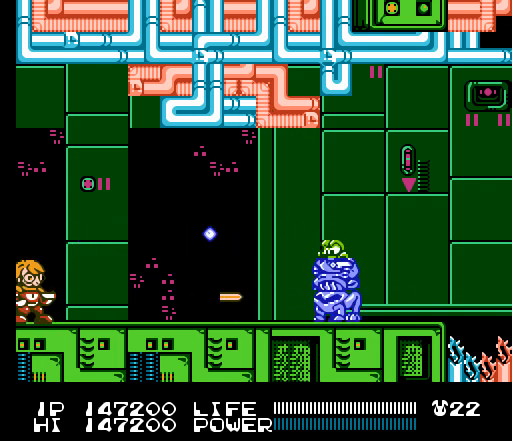
{"buttons": ["B"], "events": [[33, "B", "down"], [67, "B", "up"], [100, "B", "down"], [133, "B", "up"], [167, "B", "down"], [200, "B", "up"], [233, "B", "down"], [267, "B", "up"], [300, "B", "down"], [333, "B", "up"], [367, "B", "down"], [400, "B", "up"], [433, "B", "down"], [467, "B", "up"], [500, "B", "down"]]}
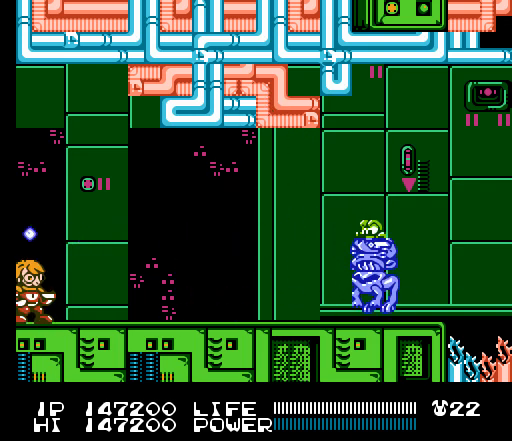
{"buttons": [], "events": [[33, "B", "up"], [67, "B", "down"], [100, "B", "up"], [133, "B", "down"], [167, "B", "up"], [200, "B", "down"], [233, "B", "up"], [267, "B", "down"], [300, "B", "up"], [333, "B", "down"], [367, "B", "up"], [400, "B", "down"], [433, "B", "up"], [467, "B", "down"], [500, "B", "up"]]}
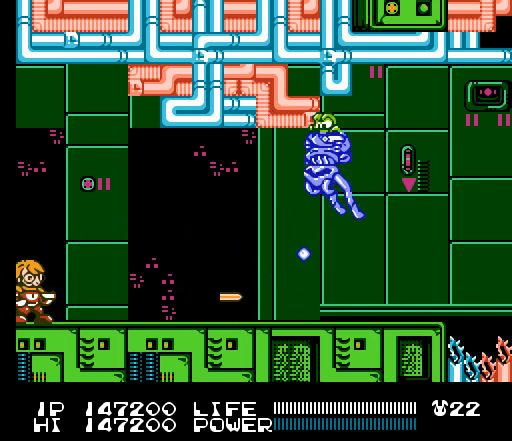
{"buttons": ["A"], "events": [[33, "B", "down"], [67, "B", "up"], [100, "B", "down"], [133, "B", "up"], [167, "B", "down"], [200, "B", "up"], [233, "B", "down"], [267, "B", "up"], [300, "B", "down"], [333, "B", "up"], [367, "B", "down"], [400, "B", "up"], [433, "B", "down"], [467, "B", "up"], [500, "A", "down"]]}
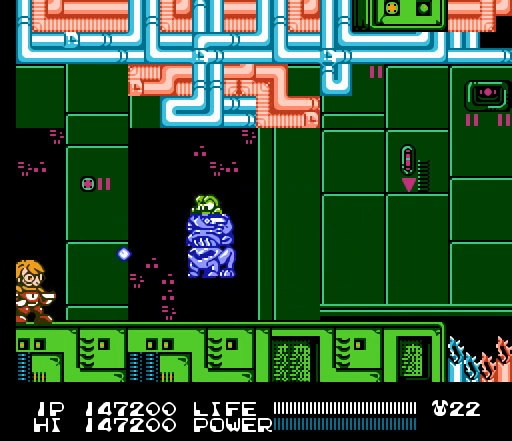
{"buttons": [], "events": [[333, "A", "up"], [400, "B", "down"], [433, "B", "up"], [467, "B", "down"], [500, "B", "up"]]}
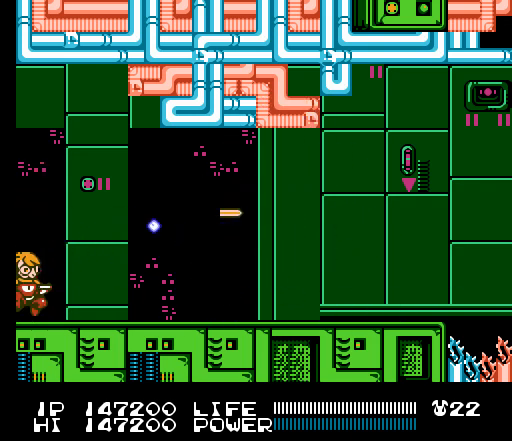
{"buttons": ["B"], "events": [[33, "B", "down"], [67, "B", "up"], [100, "B", "down"], [133, "B", "up"], [167, "B", "down"], [200, "B", "up"], [233, "B", "down"], [267, "B", "up"], [300, "B", "down"], [333, "B", "up"], [367, "B", "down"], [400, "B", "up"], [433, "B", "down"], [467, "B", "up"], [500, "B", "down"]]}
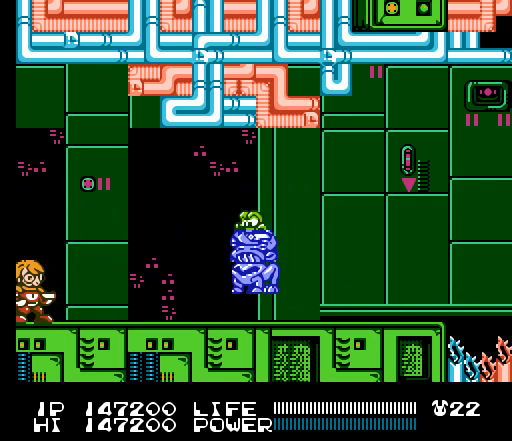
{"buttons": [], "events": [[33, "B", "up"], [67, "B", "down"], [100, "B", "up"], [133, "B", "down"], [167, "B", "up"], [200, "B", "down"], [233, "B", "up"], [267, "B", "down"], [300, "B", "up"], [333, "B", "down"], [367, "B", "up"], [400, "B", "down"], [433, "B", "up"], [467, "B", "down"], [500, "B", "up"]]}
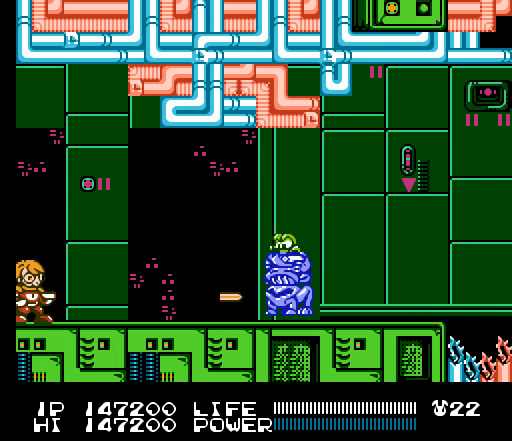
{"buttons": ["B"], "events": [[33, "B", "down"], [67, "B", "up"], [100, "B", "down"], [133, "B", "up"], [167, "B", "down"], [200, "B", "up"], [233, "B", "down"], [267, "B", "up"], [300, "B", "down"], [333, "B", "up"], [367, "B", "down"], [400, "B", "up"], [433, "B", "down"], [467, "B", "up"], [500, "B", "down"]]}
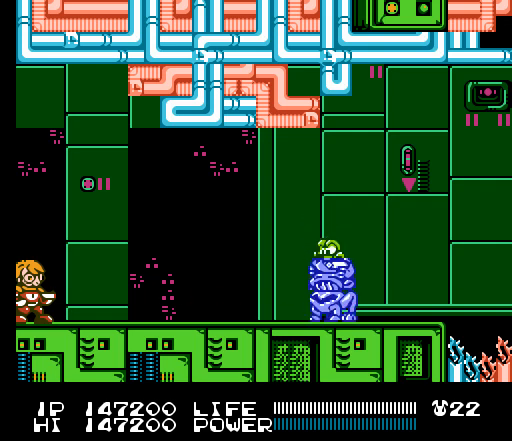
{"buttons": [], "events": [[33, "B", "up"], [67, "B", "down"], [100, "B", "up"], [133, "B", "down"], [167, "B", "up"], [200, "B", "down"], [233, "B", "up"], [267, "B", "down"], [300, "B", "up"], [333, "B", "down"], [367, "B", "up"], [400, "B", "down"], [433, "B", "up"], [467, "B", "down"], [500, "B", "up"]]}
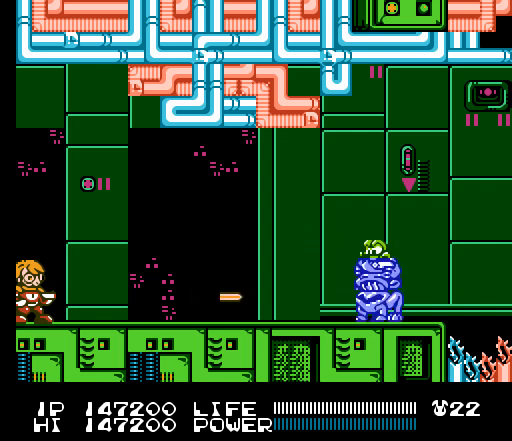
{"buttons": [], "events": [[33, "B", "down"], [67, "B", "up"], [100, "B", "down"], [133, "B", "up"], [167, "B", "down"], [200, "B", "up"], [233, "B", "down"], [267, "B", "up"], [300, "B", "down"], [333, "B", "up"], [367, "B", "down"], [433, "B", "up"], [467, "B", "down"], [500, "B", "up"]]}
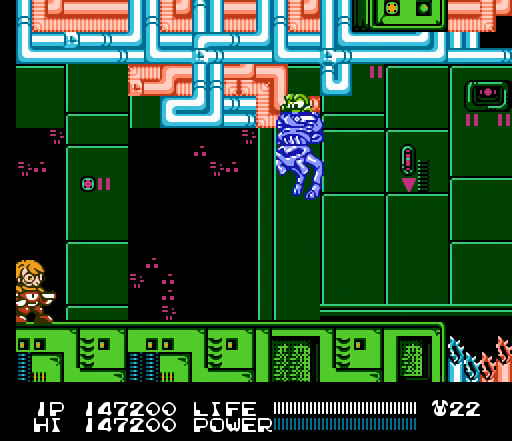
{"buttons": [], "events": [[33, "B", "down"], [67, "B", "up"], [100, "B", "down"], [133, "B", "up"]]}
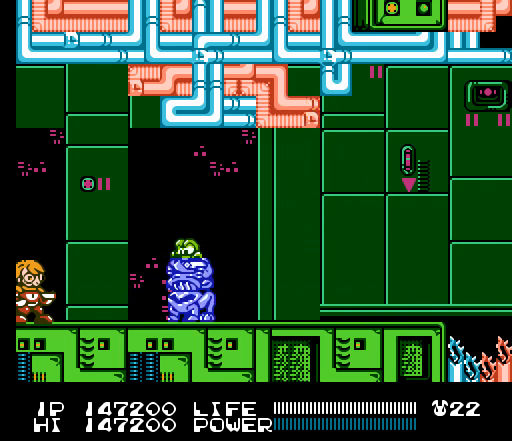
{"buttons": [], "events": [[67, "A", "down"], [400, "A", "up"]]}
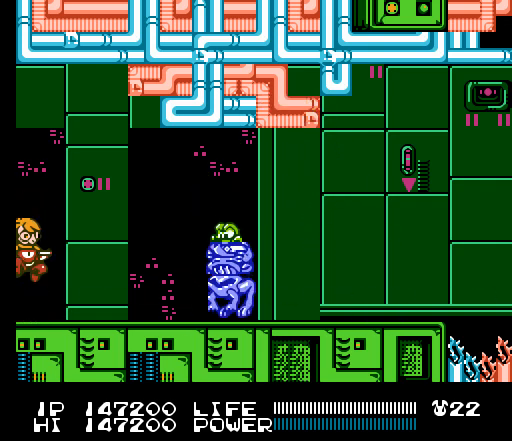
{"buttons": ["B"], "events": [[33, "B", "down"], [67, "B", "up"], [100, "B", "down"], [133, "B", "up"], [167, "B", "down"], [200, "B", "up"], [233, "B", "down"], [267, "B", "up"], [300, "B", "down"], [333, "B", "up"], [367, "B", "down"], [400, "B", "up"], [433, "B", "down"], [467, "B", "up"], [500, "B", "down"]]}
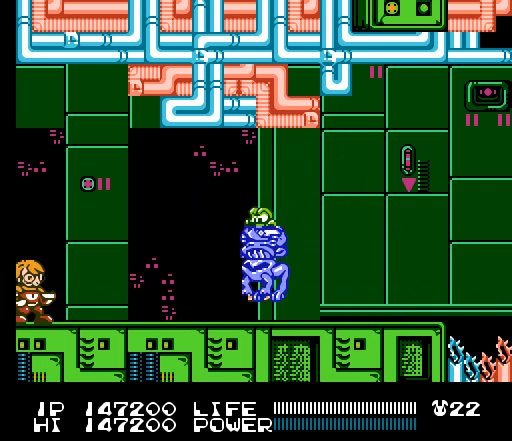
{"buttons": [], "events": [[33, "B", "up"], [67, "B", "down"], [100, "B", "up"], [133, "B", "down"], [167, "B", "up"], [200, "B", "down"], [233, "B", "up"], [267, "B", "down"], [300, "B", "up"], [333, "B", "down"], [367, "B", "up"], [400, "B", "down"], [433, "B", "up"], [467, "B", "down"], [500, "B", "up"]]}
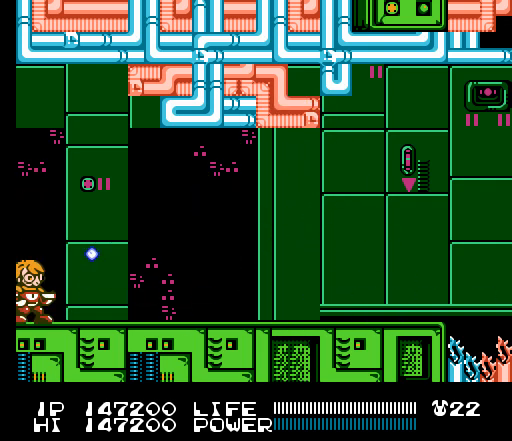
{"buttons": ["B"], "events": [[33, "B", "down"], [67, "B", "up"], [100, "B", "down"], [133, "B", "up"], [167, "B", "down"], [200, "B", "up"], [233, "B", "down"], [267, "B", "up"], [300, "B", "down"], [333, "B", "up"], [367, "B", "down"], [400, "B", "up"], [433, "B", "down"], [467, "B", "up"], [500, "B", "down"]]}
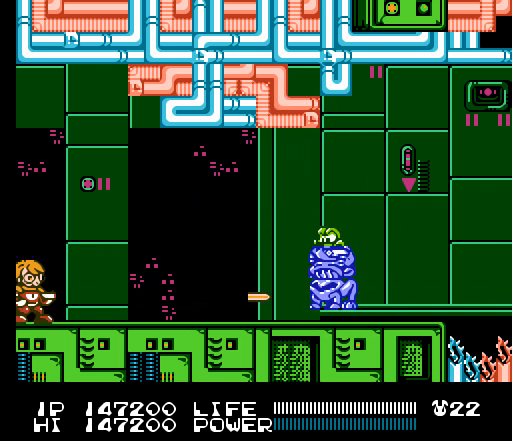
{"buttons": [], "events": [[33, "B", "up"], [67, "B", "down"], [100, "B", "up"], [133, "B", "down"], [167, "B", "up"], [200, "B", "down"], [233, "B", "up"], [267, "B", "down"], [300, "B", "up"], [333, "B", "down"], [367, "B", "up"], [400, "B", "down"], [433, "B", "up"], [467, "B", "down"], [500, "B", "up"]]}
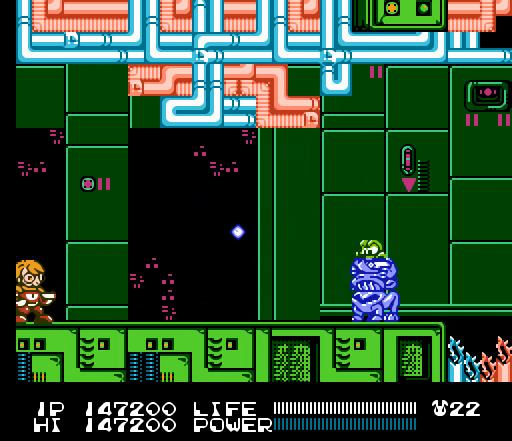
{"buttons": ["B"], "events": [[33, "B", "down"], [67, "B", "up"], [100, "B", "down"], [133, "B", "up"], [167, "B", "down"], [200, "B", "up"], [233, "B", "down"], [267, "B", "up"], [300, "B", "down"], [333, "B", "up"], [367, "B", "down"], [400, "B", "up"], [433, "B", "down"], [467, "B", "up"], [500, "B", "down"]]}
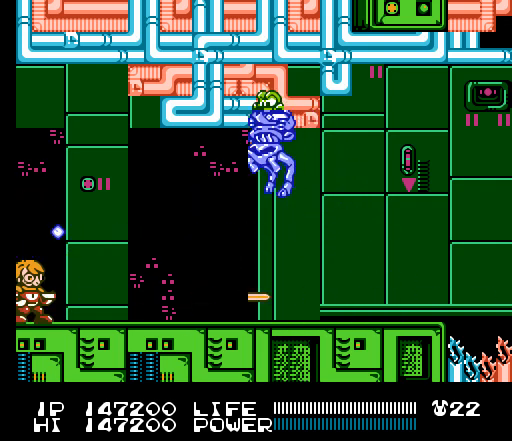
{"buttons": [], "events": [[33, "B", "up"], [67, "B", "down"], [100, "B", "up"], [200, "A", "down"], [300, "A", "up"], [467, "B", "down"], [500, "B", "up"]]}
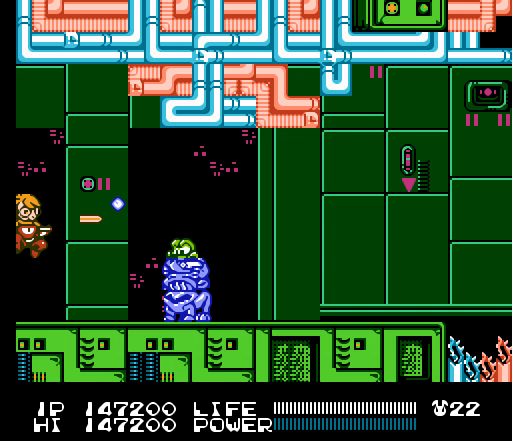
{"buttons": ["B"], "events": [[33, "B", "down"], [67, "B", "up"], [100, "B", "down"], [133, "B", "up"], [167, "B", "down"], [200, "B", "up"], [233, "B", "down"], [267, "B", "up"], [300, "B", "down"], [333, "B", "up"], [367, "B", "down"], [400, "B", "up"], [433, "B", "down"], [467, "B", "up"], [500, "B", "down"]]}
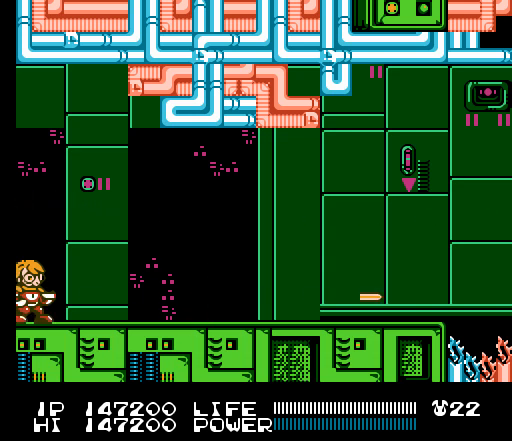
{"buttons": [], "events": [[33, "B", "up"], [67, "B", "down"], [100, "B", "up"], [133, "B", "down"], [167, "B", "up"], [200, "B", "down"], [233, "B", "up"], [267, "B", "down"], [300, "B", "up"], [333, "B", "down"], [367, "B", "up"], [400, "B", "down"], [433, "B", "up"], [467, "B", "down"], [500, "B", "up"]]}
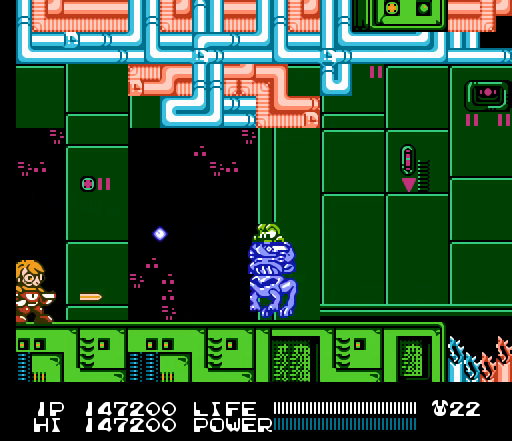
{"buttons": ["B"], "events": [[33, "B", "down"], [67, "B", "up"], [100, "B", "down"], [133, "B", "up"], [167, "B", "down"], [200, "B", "up"], [233, "B", "down"], [267, "B", "up"], [300, "B", "down"], [333, "B", "up"], [367, "B", "down"], [400, "B", "up"], [433, "B", "down"], [467, "B", "up"], [500, "B", "down"]]}
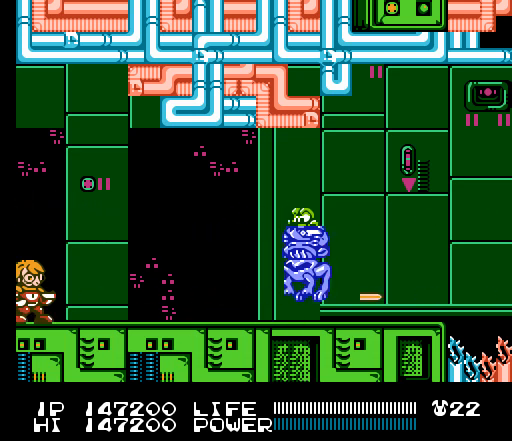
{"buttons": [], "events": [[33, "B", "up"], [67, "B", "down"], [100, "B", "up"], [133, "B", "down"], [167, "B", "up"], [200, "B", "down"], [233, "B", "up"], [267, "B", "down"], [300, "B", "up"], [333, "B", "down"], [367, "B", "up"], [400, "B", "down"], [433, "B", "up"], [467, "B", "down"], [500, "B", "up"]]}
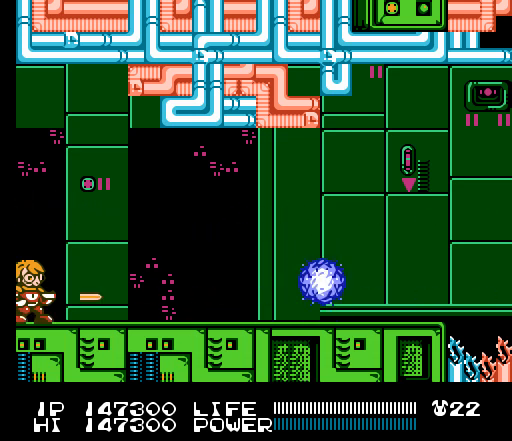
{"buttons": [], "events": [[33, "B", "down"], [67, "B", "up"], [100, "B", "down"], [133, "B", "up"], [167, "B", "down"], [200, "B", "up"], [233, "B", "down"], [267, "B", "up"], [300, "B", "down"], [333, "B", "up"]]}
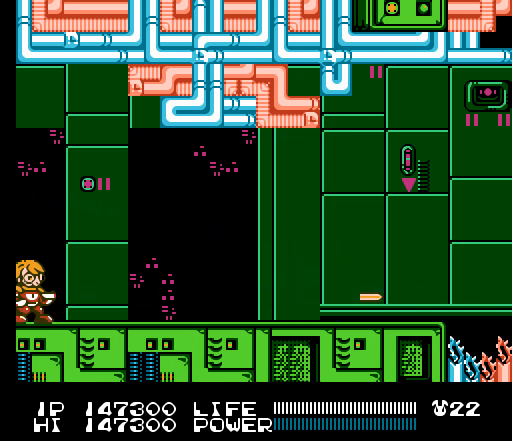
{"buttons": ["DPAD_RIGHT"], "events": [[33, "DPAD_RIGHT", "down"]]}
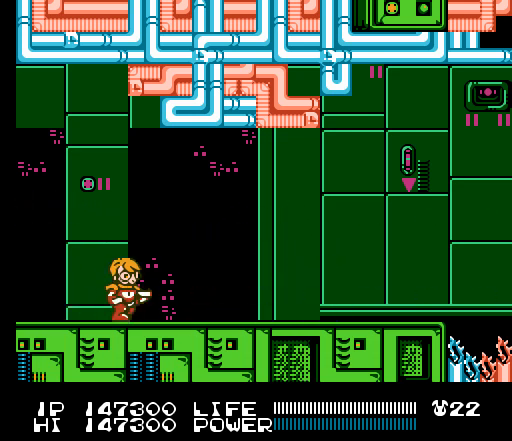
{"buttons": ["DPAD_RIGHT"], "events": []}
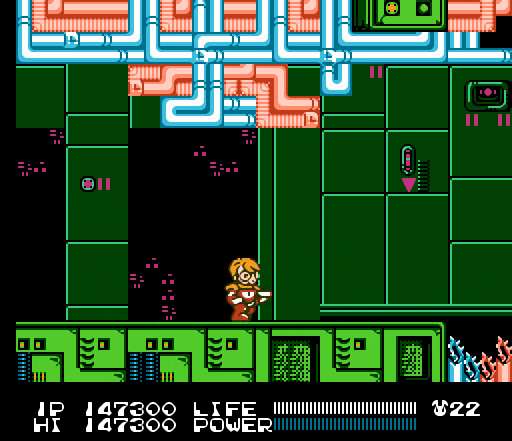
{"buttons": ["DPAD_RIGHT"], "events": []}